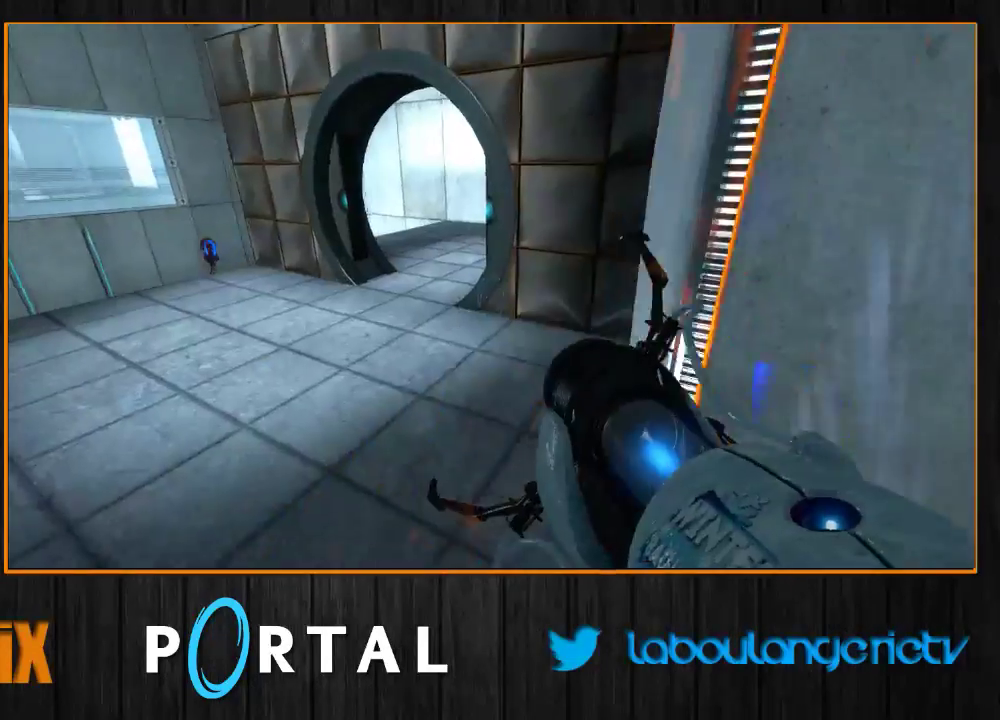
Gameplay with keyboard and mouse; each line is a JSON object with the keys and mouse buttons held at the frame after it. "events" lists presses ("down") and releases ("up") of "1", "2", "3", "4", "5", "a", "alt", "c", "caps_lock", "ctrl", "d", "e", "escape", "f", "g", "h", "q", "r", "s", "shift", "space", "t", "tab", "v", "w", "x", "z", "mouse_left", "mouse_wheel", "mouse_right", "mouse_mb4" and "mouse_mb5" between this image and that frame as [ms after this image, input, new state], when the widget could be followed in between. "mouse_left", "mouse_wheel", "mouse_right", "mouse_mb4", "mouse_mb5" = the "left", "wheel", "right", "mb4", "mb5" buttons of the "mouse" list. No other keys are recorded. "wheel" means that the mouse wheel is clicked or scrolled. Mouse movement is not recorded.
{"keys": ["d"], "mouse": [], "events": [[333, "d", "down"]]}
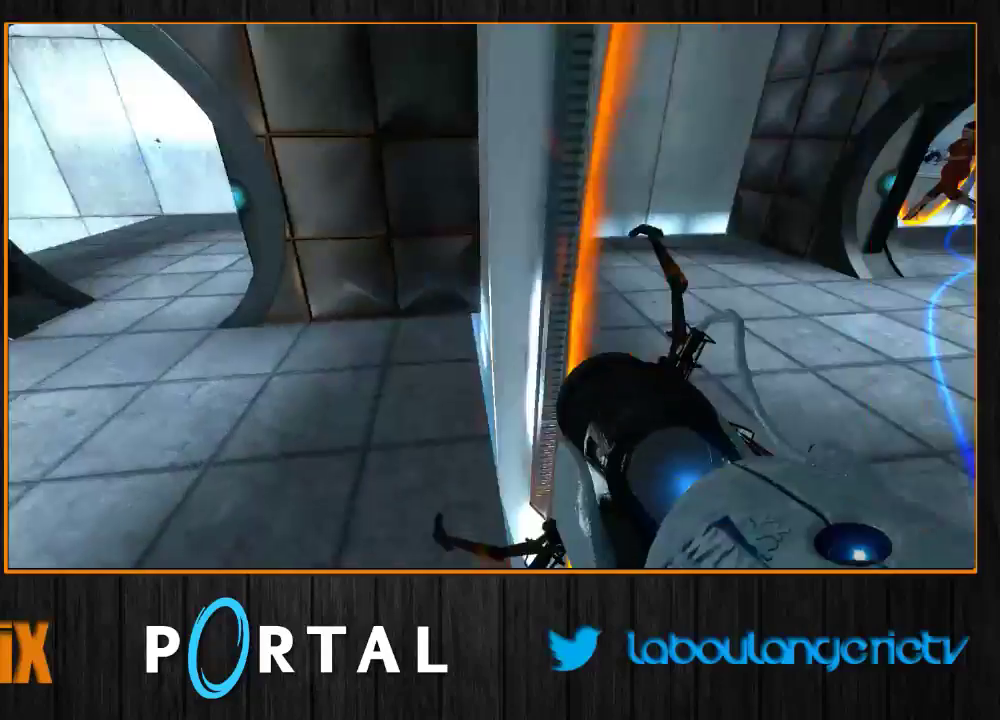
{"keys": ["d", "z"], "mouse": [], "events": [[83, "z", "down"], [200, "d", "up"], [433, "d", "down"]]}
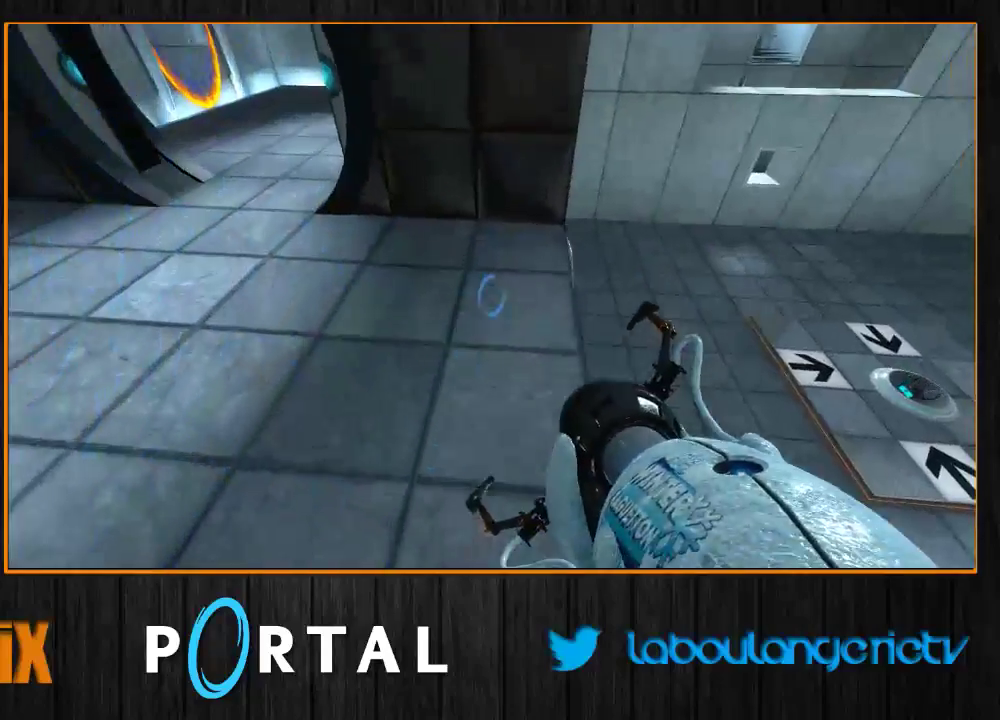
{"keys": [], "mouse": [], "events": [[133, "d", "up"], [233, "z", "up"]]}
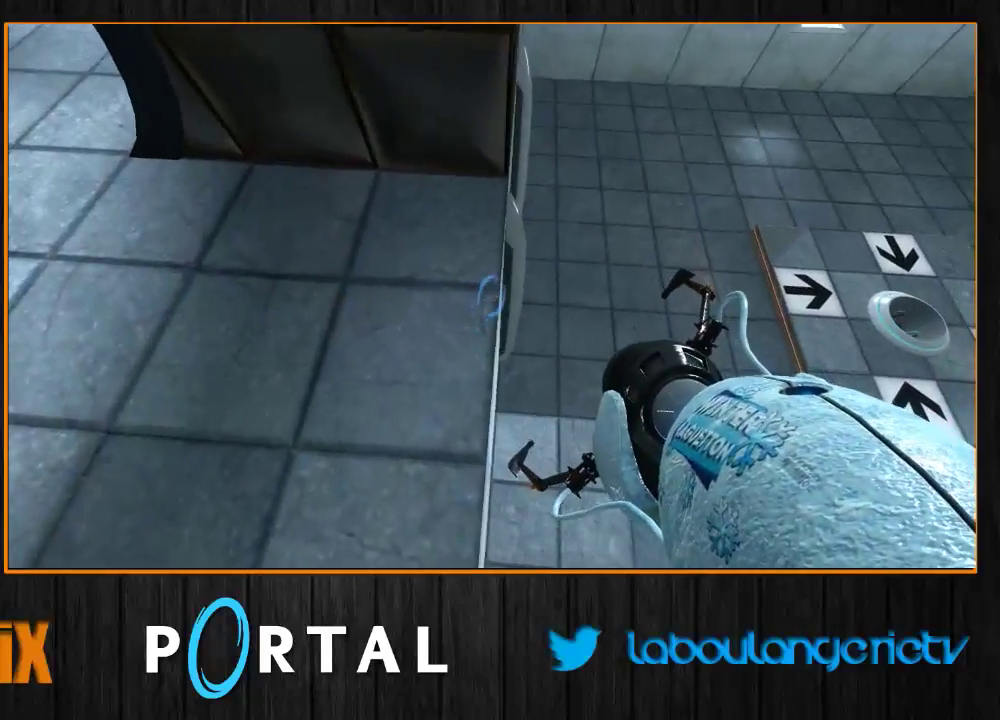
{"keys": [], "mouse": [], "events": [[150, "d", "down"], [200, "d", "up"]]}
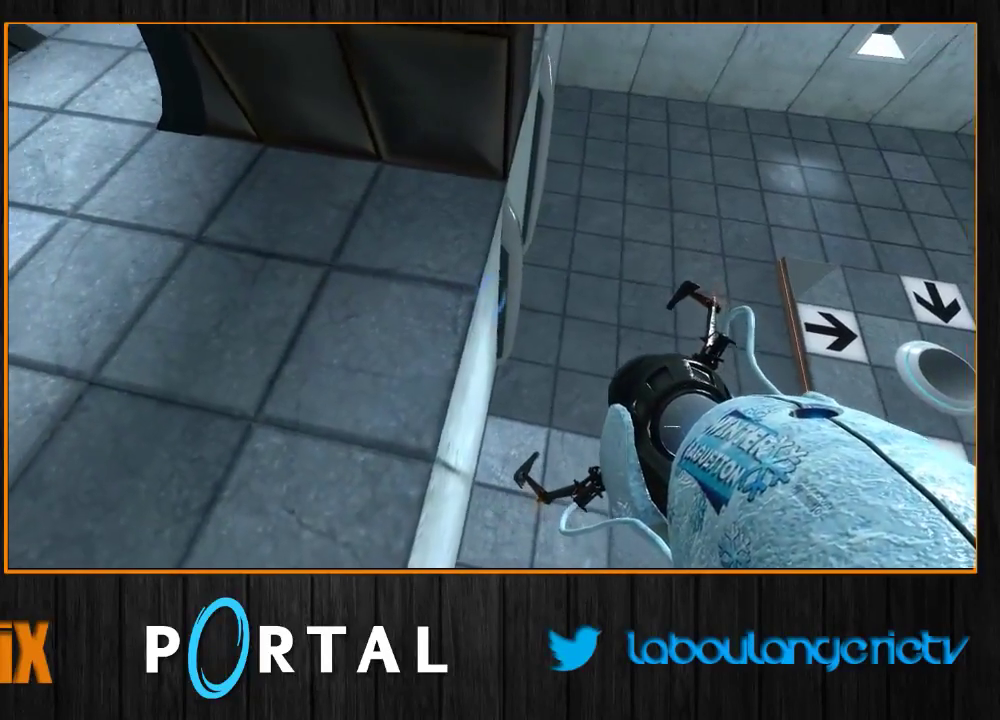
{"keys": [], "mouse": ["mb4"], "events": [[250, "q", "down"], [400, "q", "up"], [417, "mouse_mb4", "down"]]}
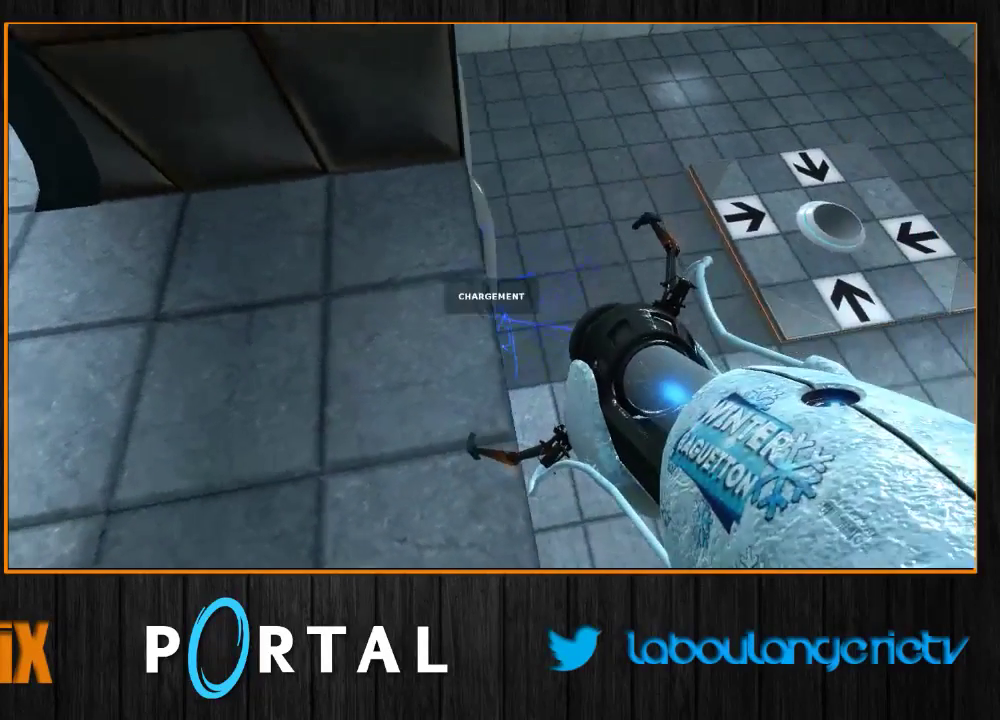
{"keys": ["s"], "mouse": [], "events": [[33, "mouse_mb4", "up"], [300, "s", "down"]]}
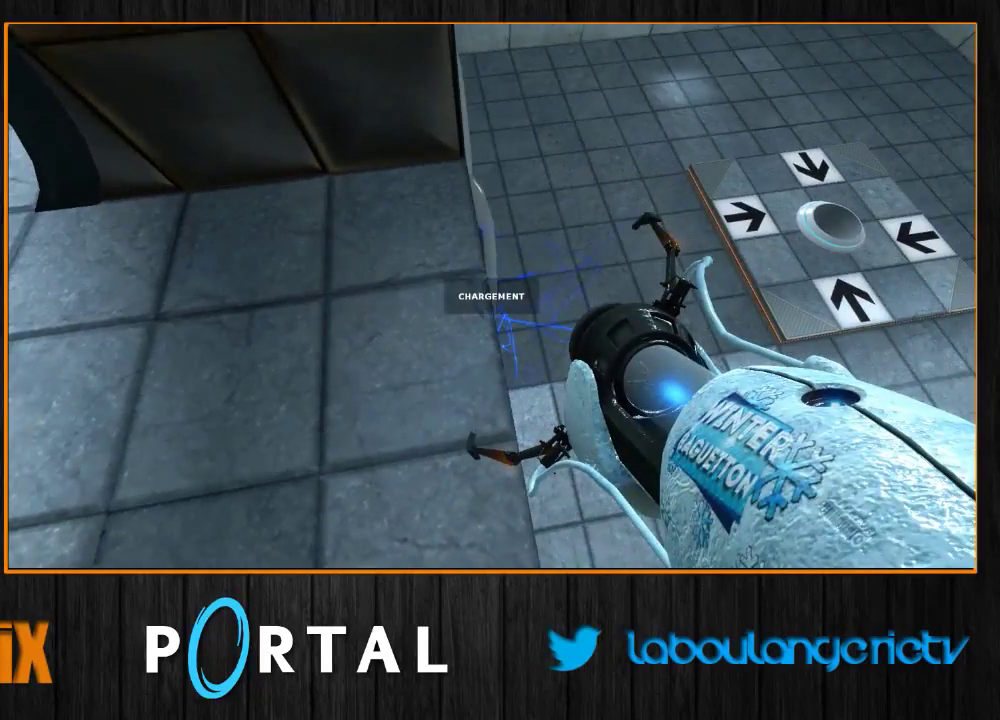
{"keys": ["d", "tab"], "mouse": [], "events": [[17, "q", "down"], [183, "q", "up"], [417, "d", "down"], [467, "tab", "down"], [483, "s", "up"]]}
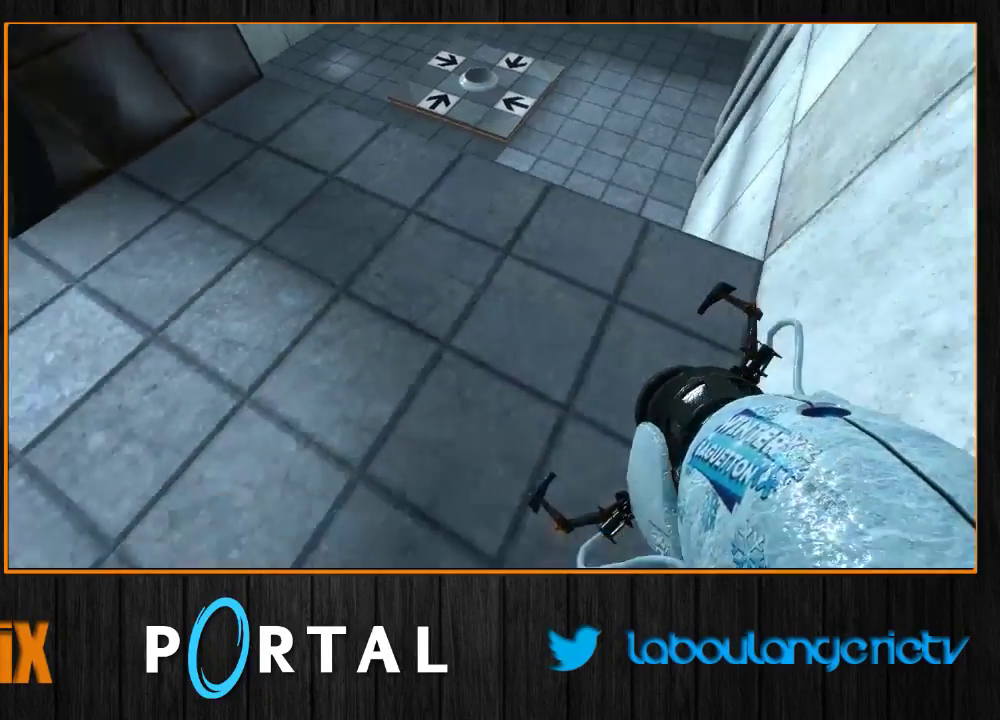
{"keys": ["d", "tab"], "mouse": [], "events": []}
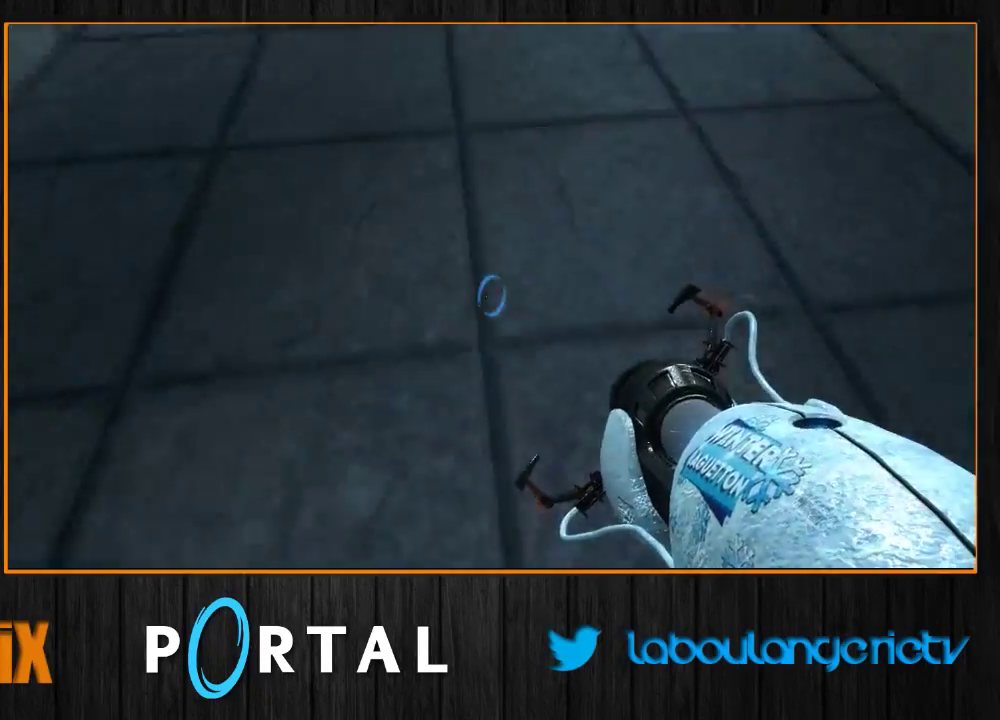
{"keys": ["s"], "mouse": [], "events": [[117, "d", "up"], [167, "q", "down"], [283, "q", "up"], [367, "tab", "up"], [417, "d", "down"], [433, "s", "down"], [467, "d", "up"]]}
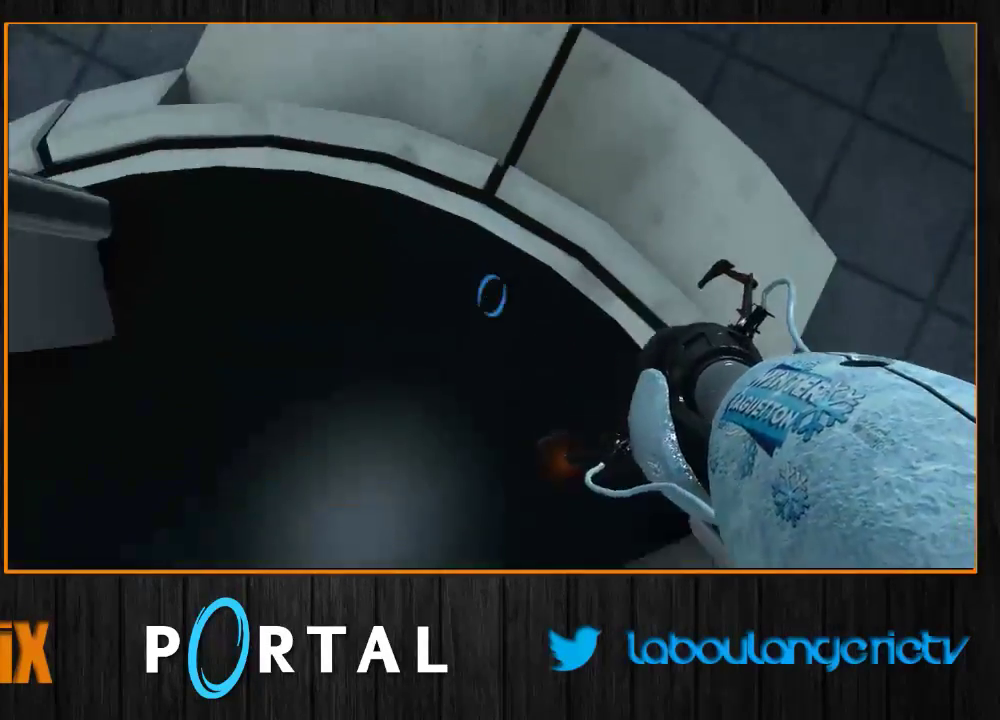
{"keys": ["z"], "mouse": [], "events": [[67, "s", "up"], [367, "z", "down"]]}
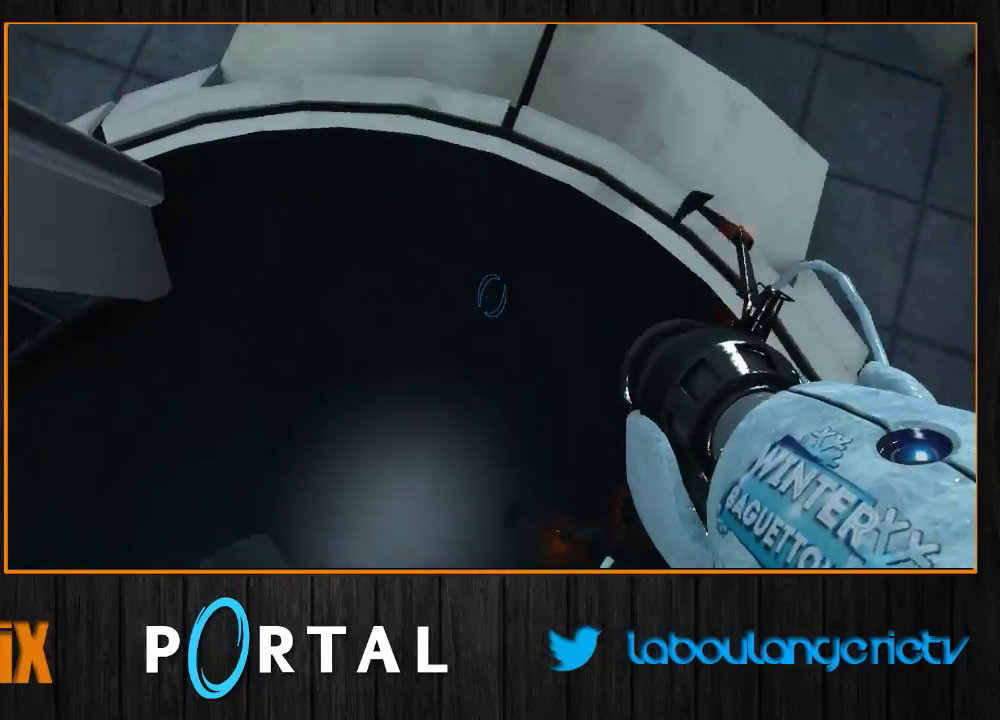
{"keys": ["q", "tab"], "mouse": [], "events": [[267, "q", "down"], [317, "z", "up"], [333, "tab", "down"]]}
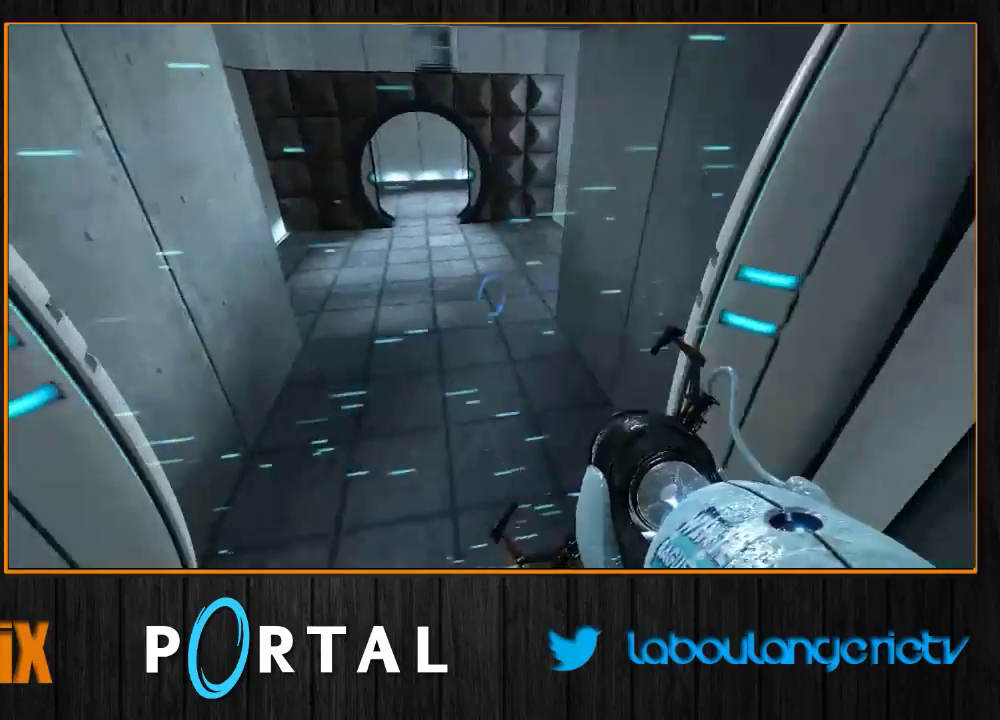
{"keys": ["q", "tab"], "mouse": [], "events": []}
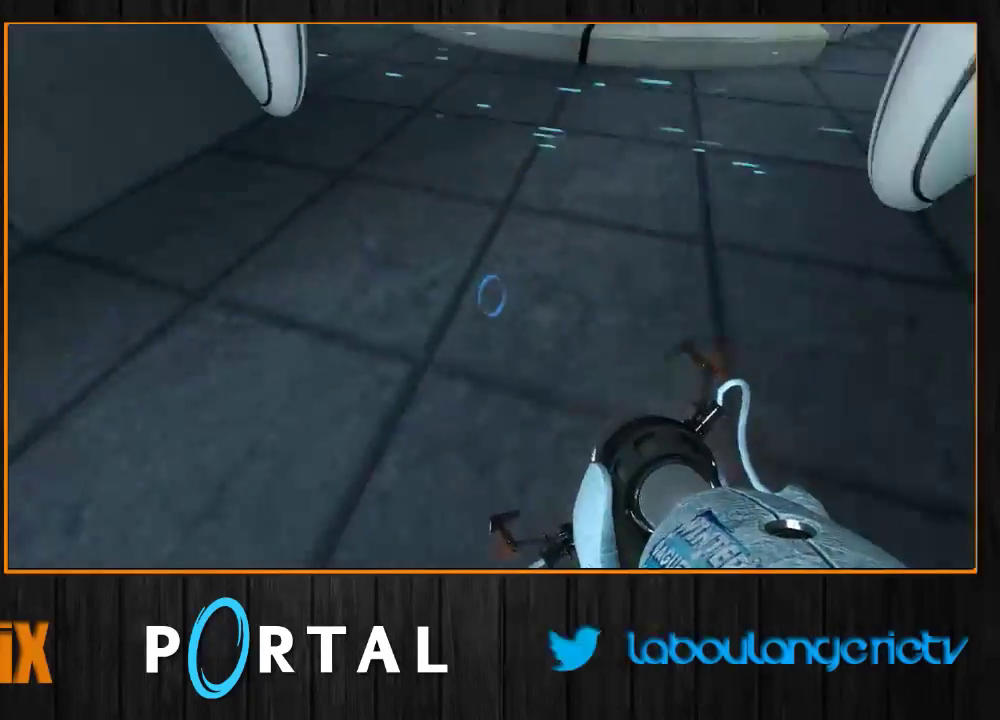
{"keys": ["z"], "mouse": [], "events": [[367, "z", "down"], [417, "tab", "up"], [433, "q", "up"]]}
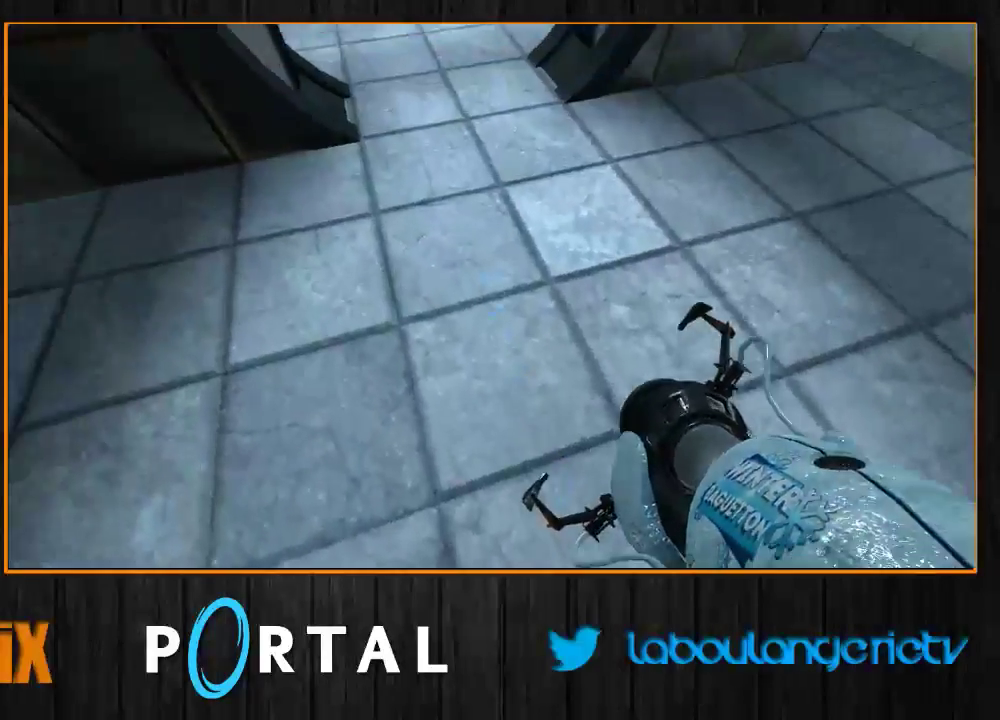
{"keys": ["q", "tab"], "mouse": [], "events": [[350, "space", "down"], [400, "q", "down"], [433, "tab", "down"], [467, "space", "up"], [467, "z", "up"]]}
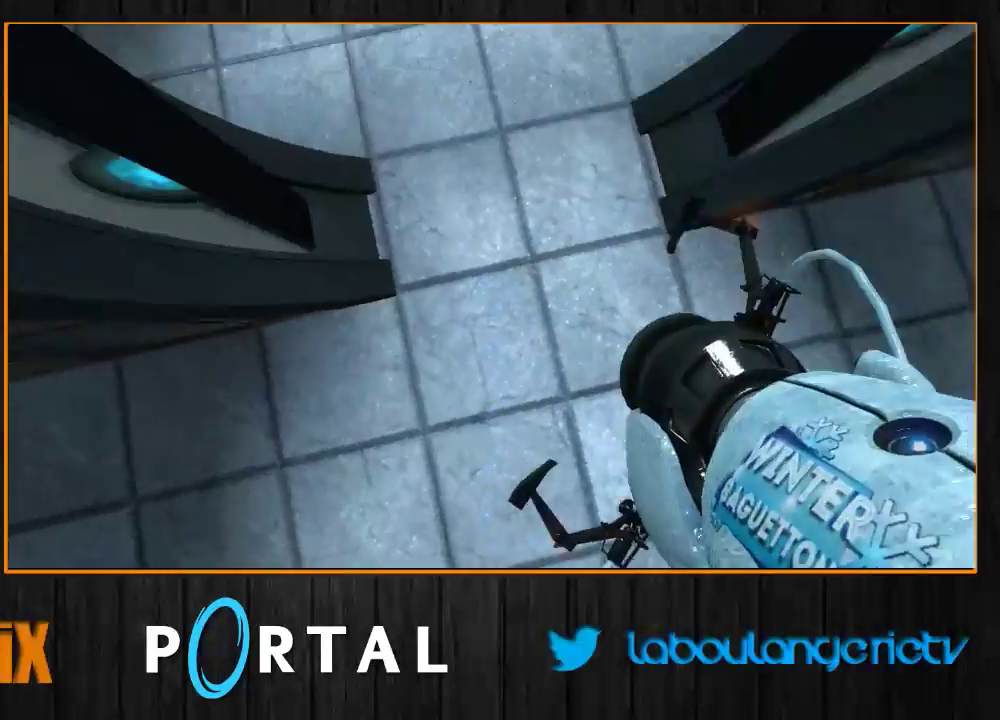
{"keys": ["d", "q", "tab", "z"], "mouse": [], "events": [[433, "z", "down"], [483, "d", "down"]]}
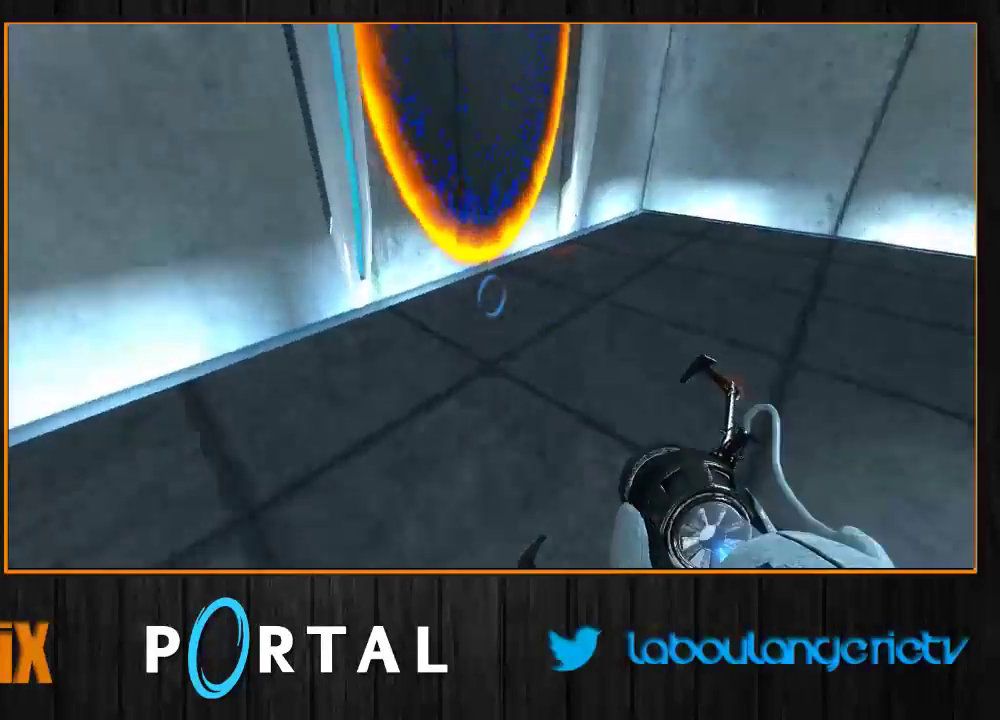
{"keys": [], "mouse": [], "events": [[33, "q", "up"], [133, "tab", "up"], [233, "z", "up"], [250, "d", "up"]]}
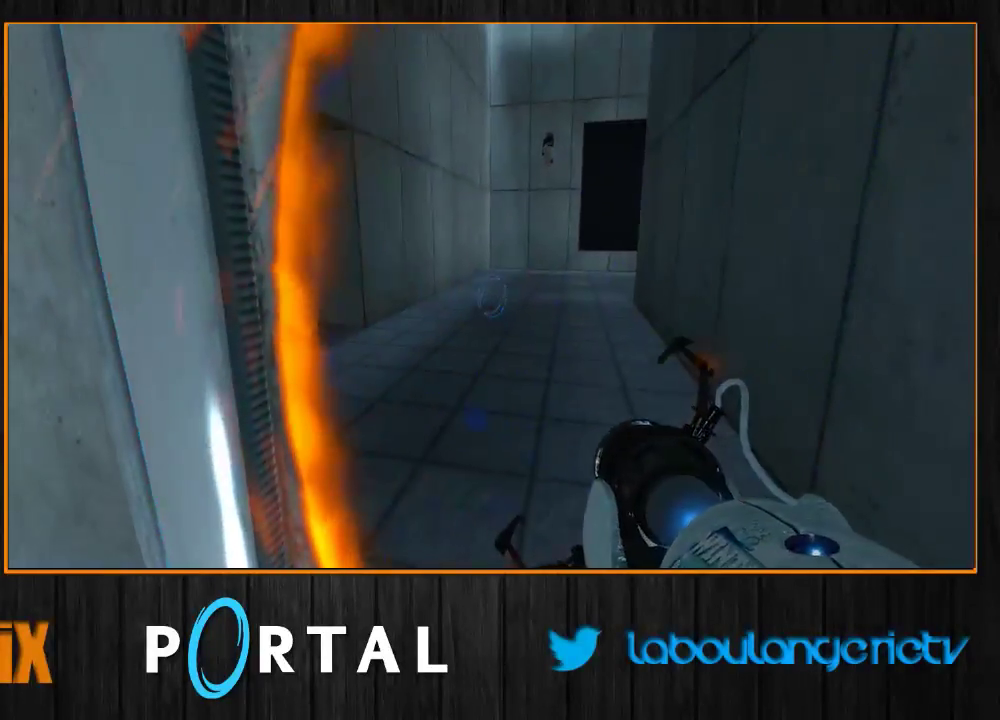
{"keys": ["s"], "mouse": [], "events": [[83, "z", "down"], [217, "z", "up"], [367, "s", "down"]]}
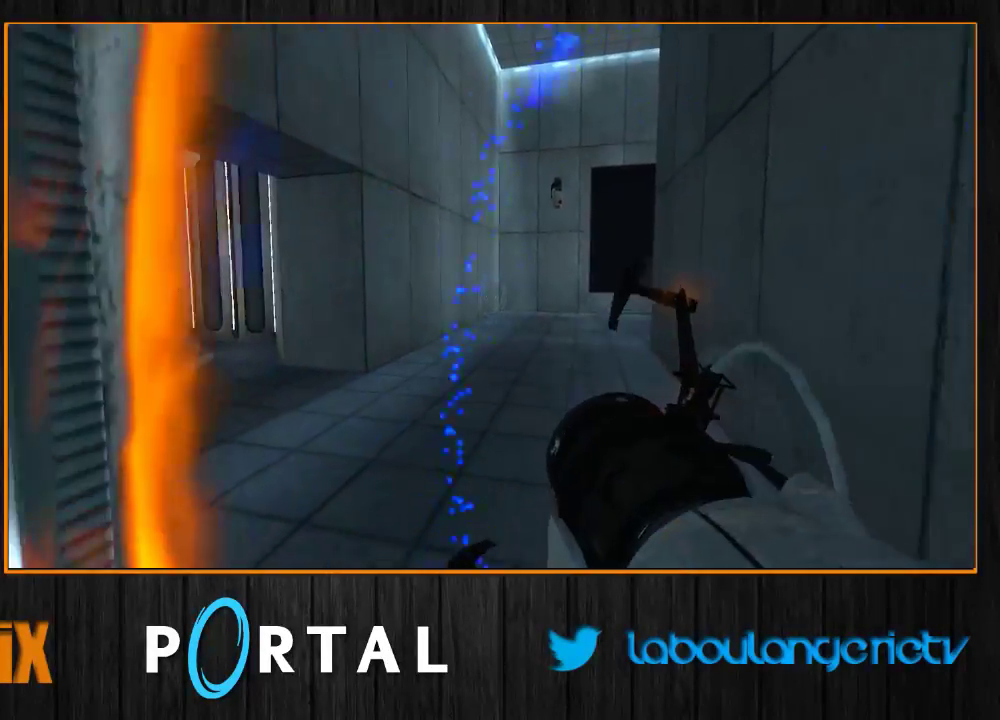
{"keys": [], "mouse": [], "events": [[50, "s", "up"], [167, "z", "down"], [400, "z", "up"]]}
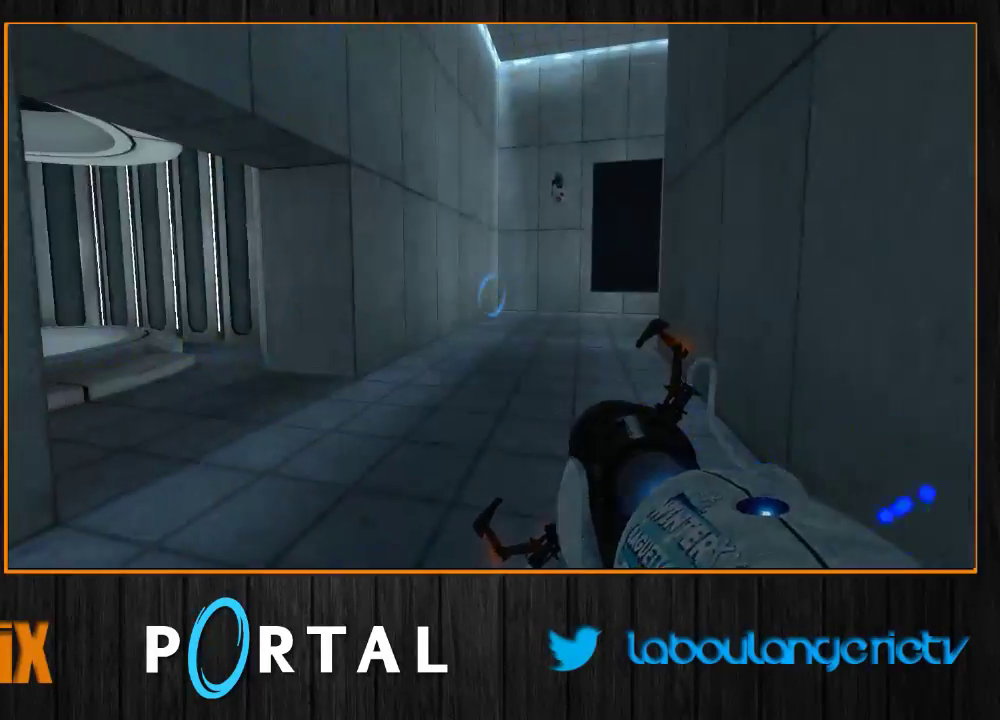
{"keys": ["z"], "mouse": []}
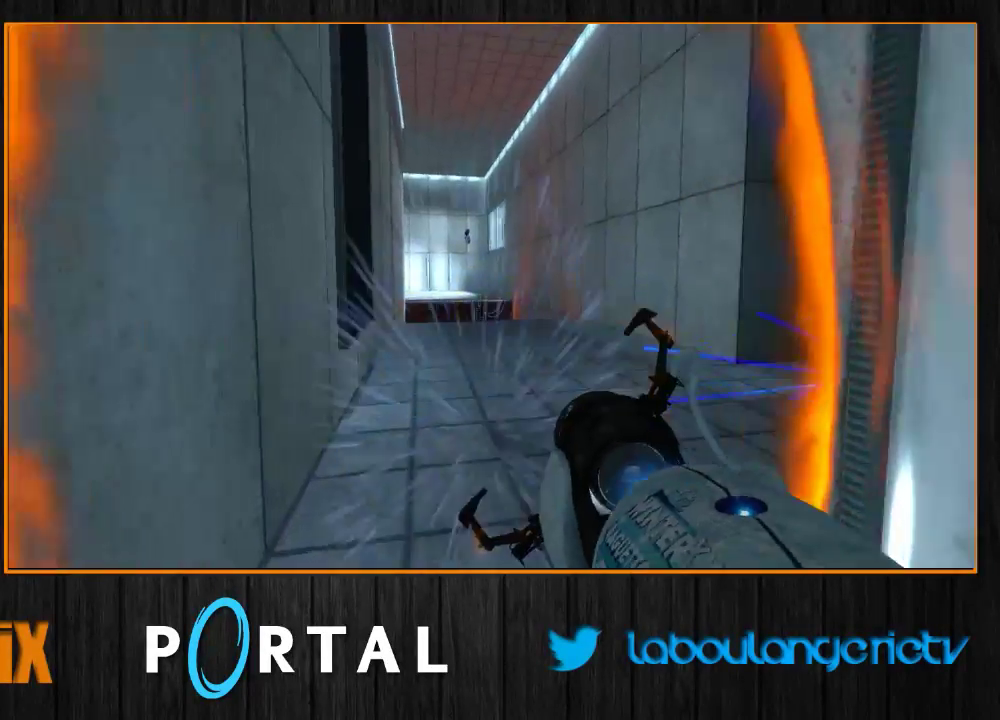
{"keys": [], "mouse": [], "events": [[117, "z", "up"], [250, "s", "down"], [467, "s", "up"]]}
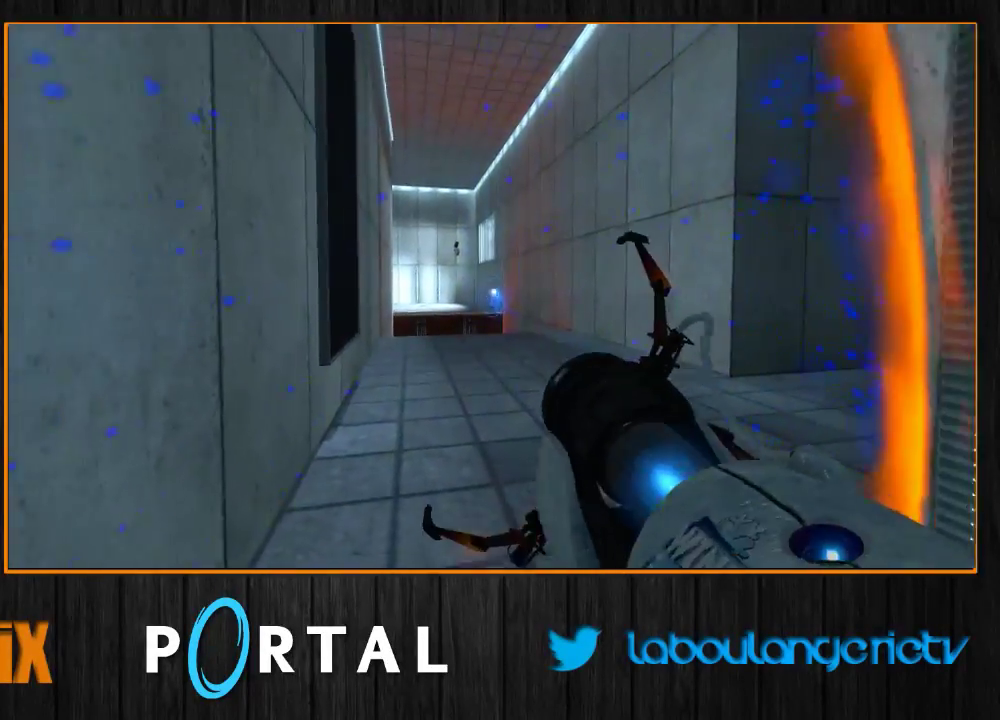
{"keys": ["s"], "mouse": [], "events": [[67, "z", "down"], [300, "z", "up"], [400, "s", "down"]]}
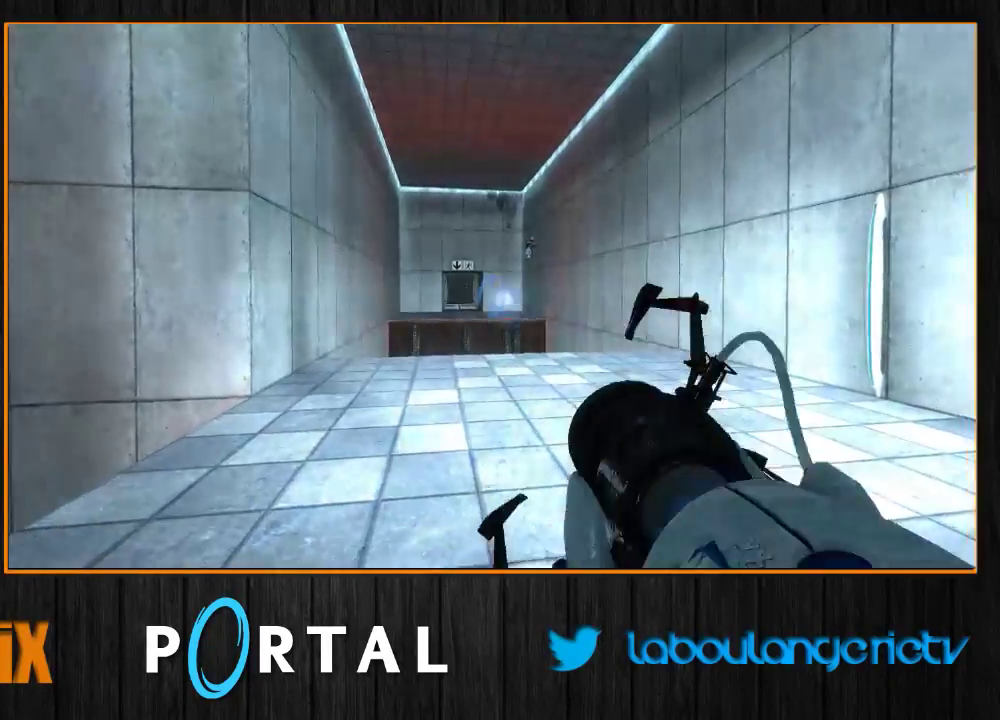
{"keys": ["z"], "mouse": [], "events": [[167, "s", "up"], [267, "z", "down"]]}
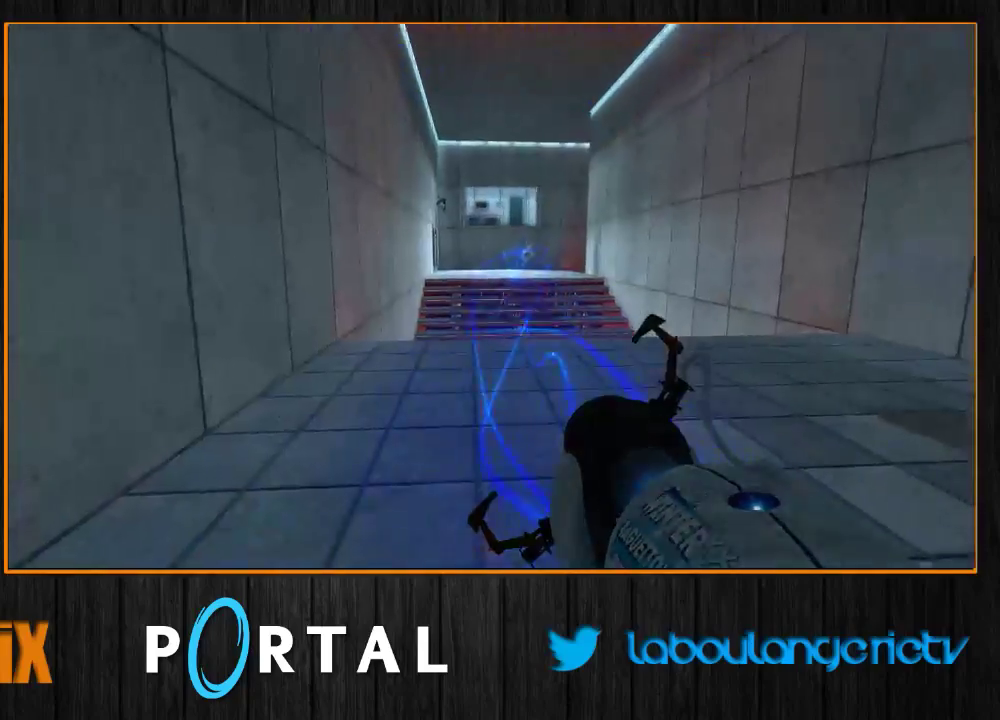
{"keys": ["q", "s"], "mouse": [], "events": [[67, "d", "down"], [183, "z", "up"], [267, "s", "down"], [350, "d", "up"], [450, "q", "down"]]}
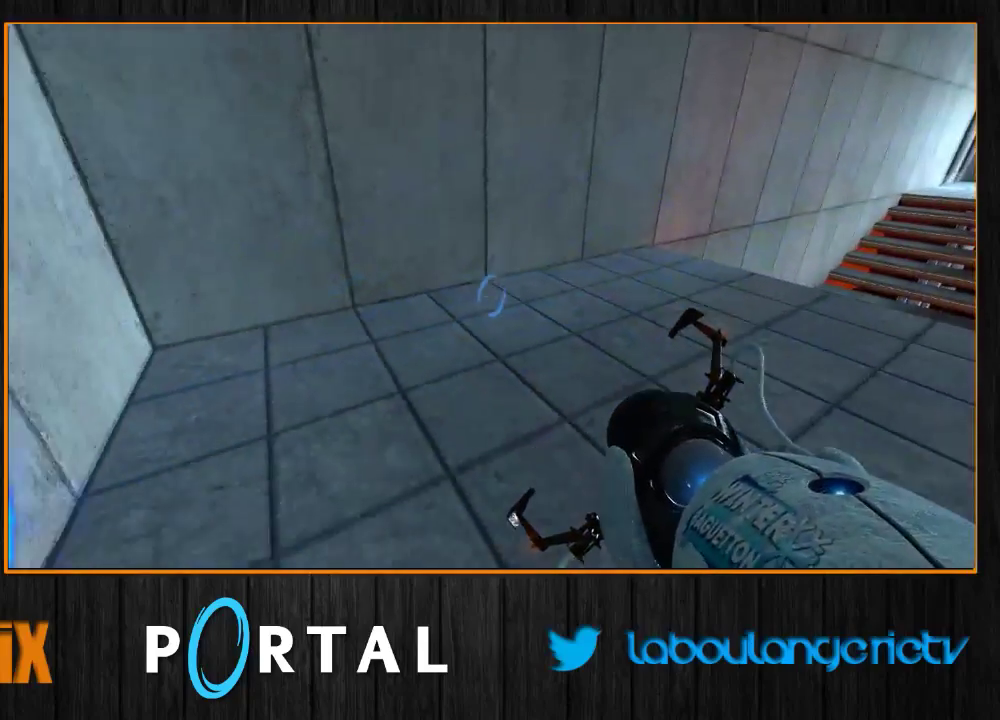
{"keys": ["q", "tab"], "mouse": [], "events": [[150, "tab", "down"], [183, "s", "up"]]}
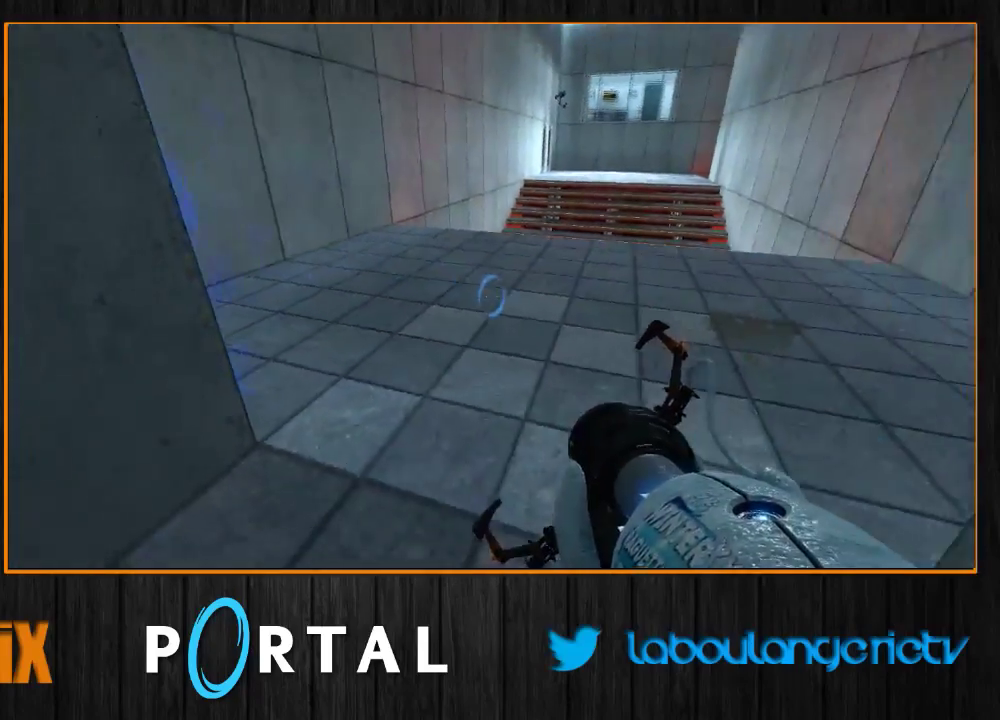
{"keys": ["d", "tab"], "mouse": [], "events": [[367, "q", "up"], [383, "d", "down"]]}
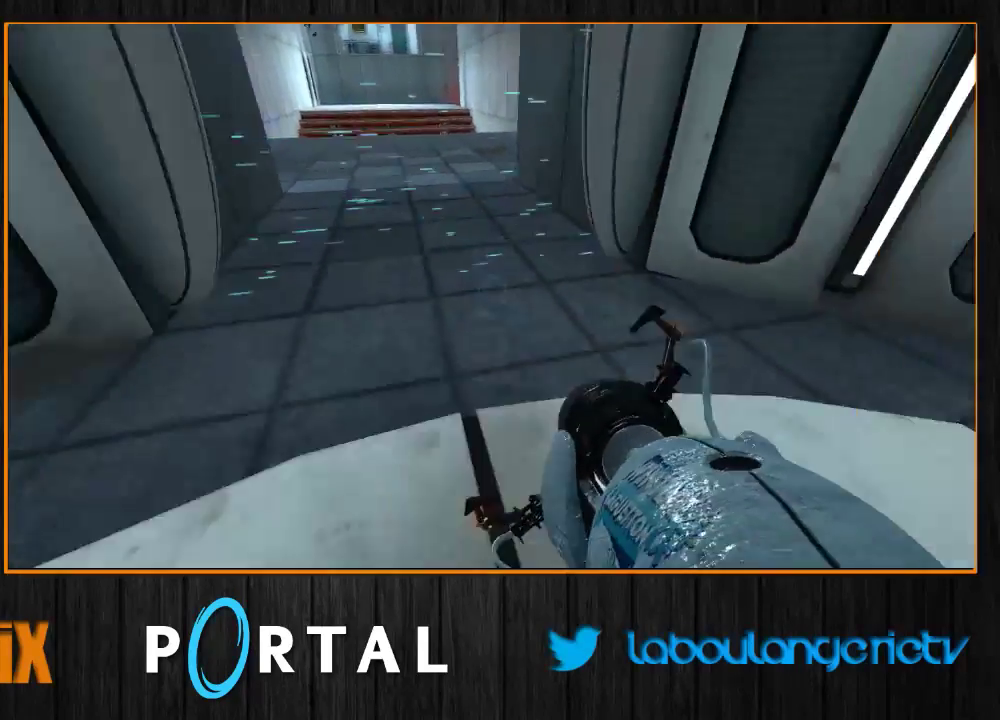
{"keys": ["s"], "mouse": [], "events": [[167, "d", "up"], [217, "q", "down"], [383, "s", "down"], [400, "tab", "up"], [433, "q", "up"]]}
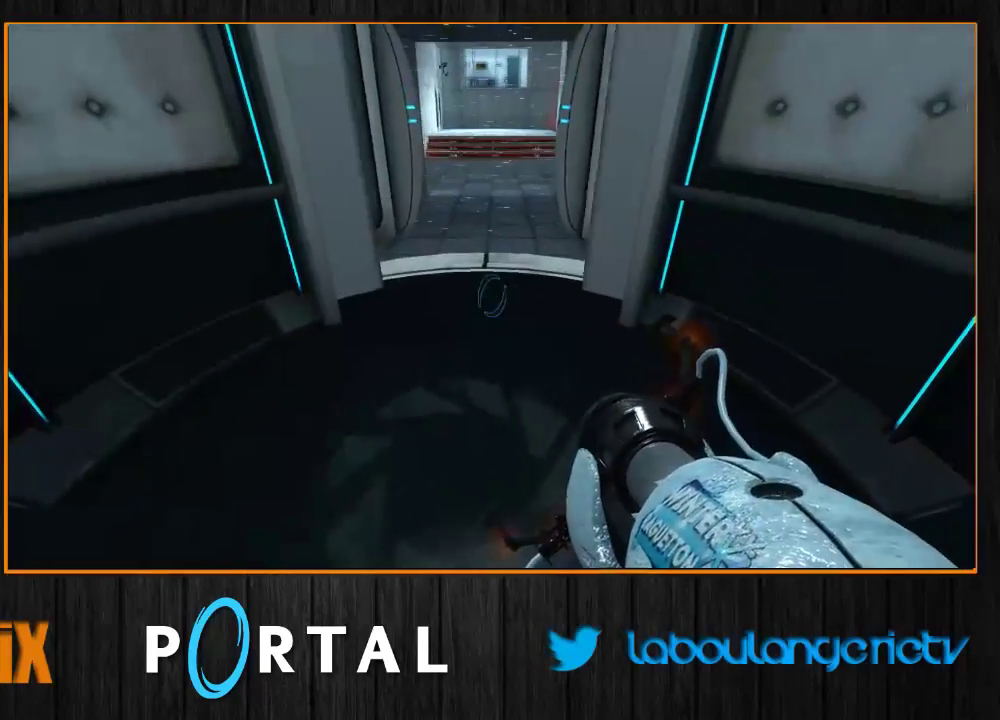
{"keys": [], "mouse": [], "events": [[33, "s", "up"]]}